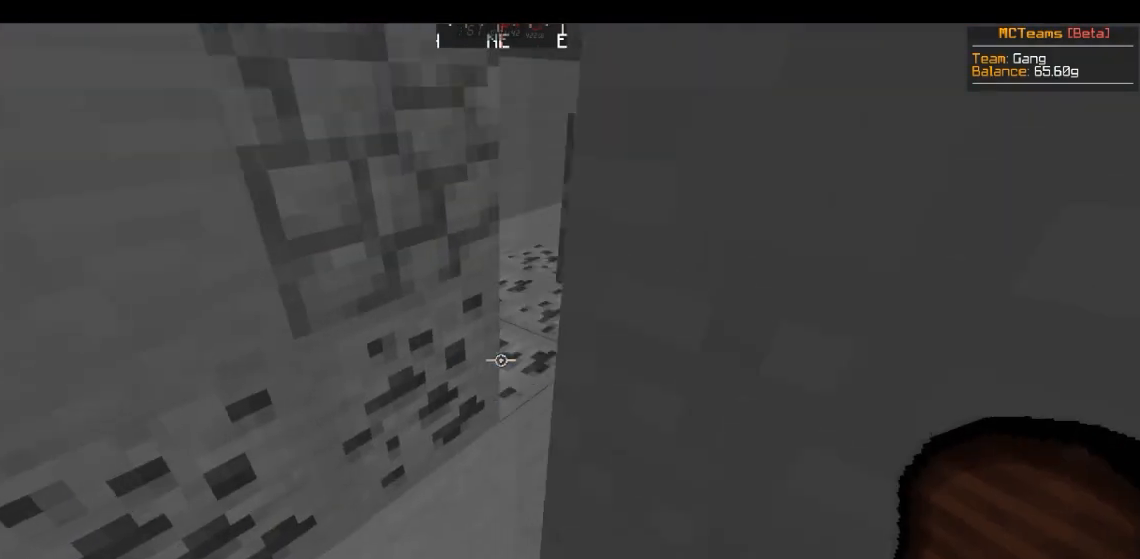
Gameplay with keyboard and mouse; each line is a JSON object with the keys and mouse buttons held at the frame after it. "events" lists presses ("down") and releases ("up") of "a", "d", "s", "w", "mouse_left" and "mouse_right" between this image and that frame as [ms after this image, input, new state], when the widget could be followed in between. "mouse_left", "mouse_right" = the "left", "right" buttons of the "mouse" list. No other keys are recorded. Fast repeated clicks can show as one long hold. Mouse movement is not recorded.
{"keys": ["w"], "mouse": [], "events": [[217, "d", "down"], [250, "a", "up"], [450, "d", "up"]]}
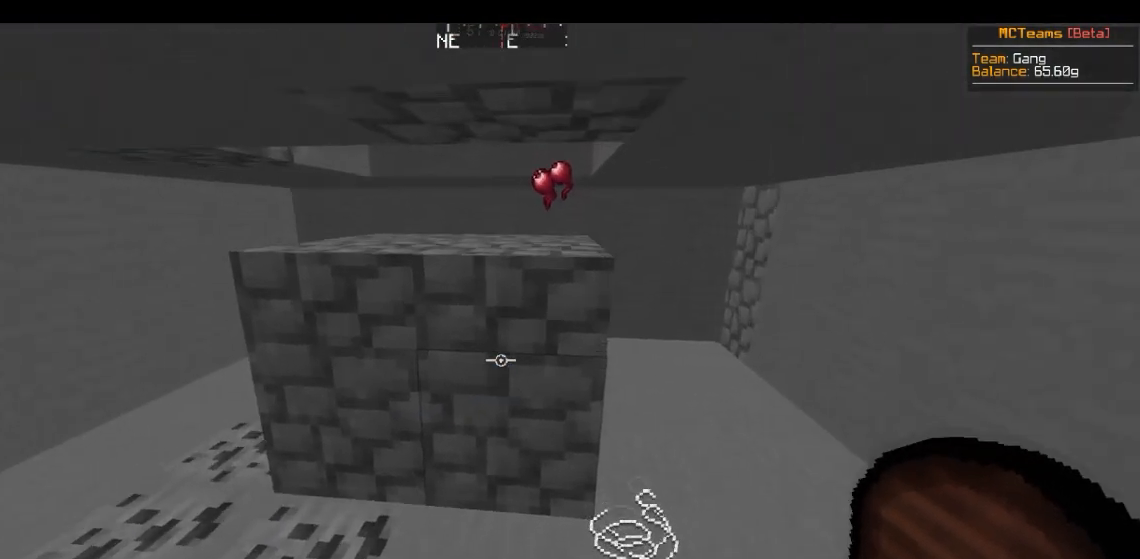
{"keys": ["d", "w"], "mouse": [], "events": [[84, "d", "down"], [200, "w", "up"], [384, "w", "down"]]}
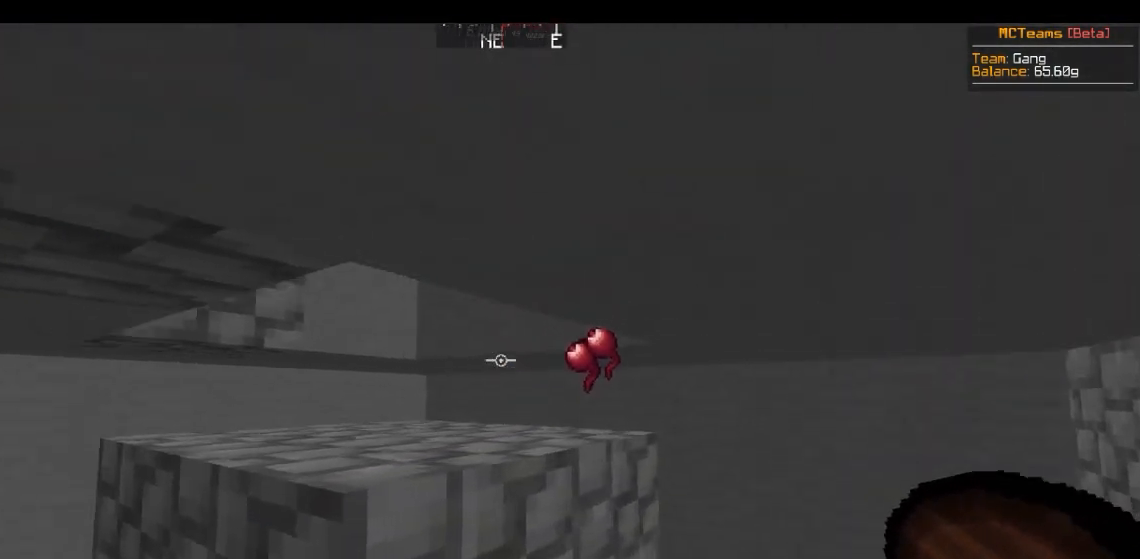
{"keys": ["d"], "mouse": [], "events": [[183, "d", "up"], [267, "d", "down"], [400, "w", "up"]]}
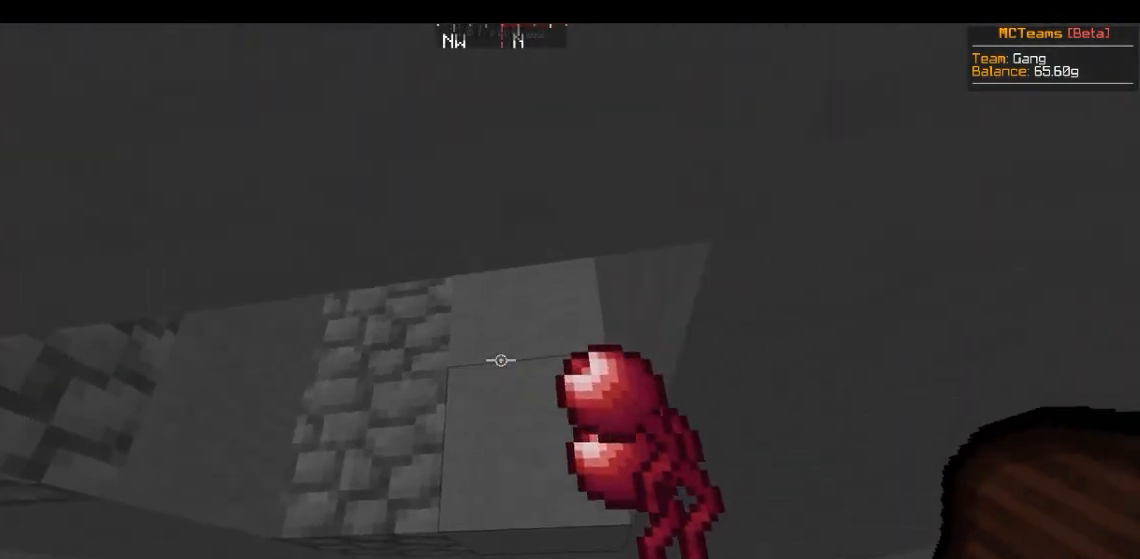
{"keys": ["a"], "mouse": [], "events": [[167, "w", "down"], [284, "a", "down"], [284, "d", "up"], [367, "w", "up"]]}
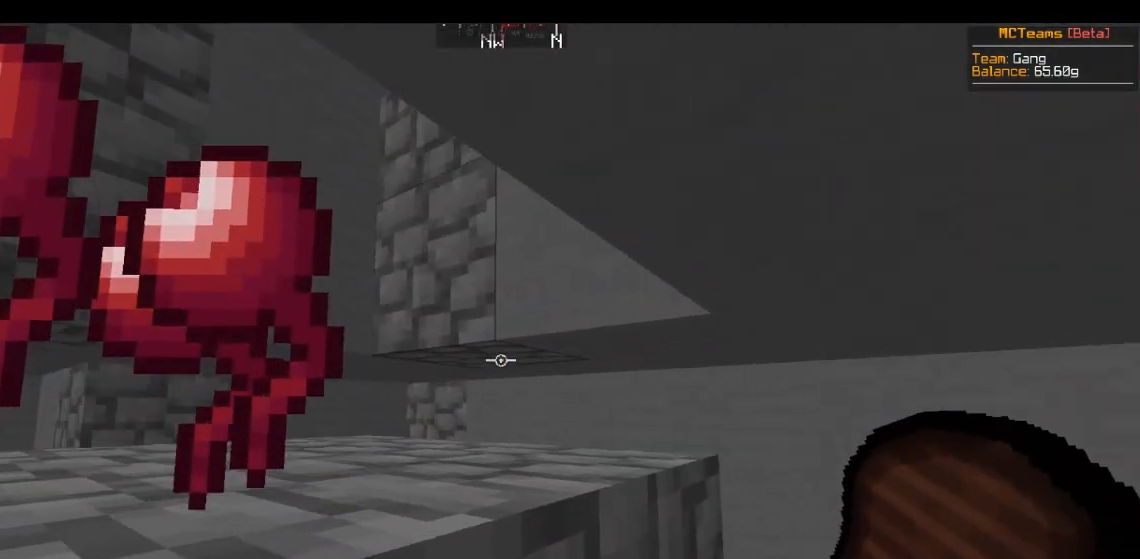
{"keys": ["a"], "mouse": ["left"], "events": [[100, "s", "down"], [150, "mouse_left", "down"], [400, "s", "up"]]}
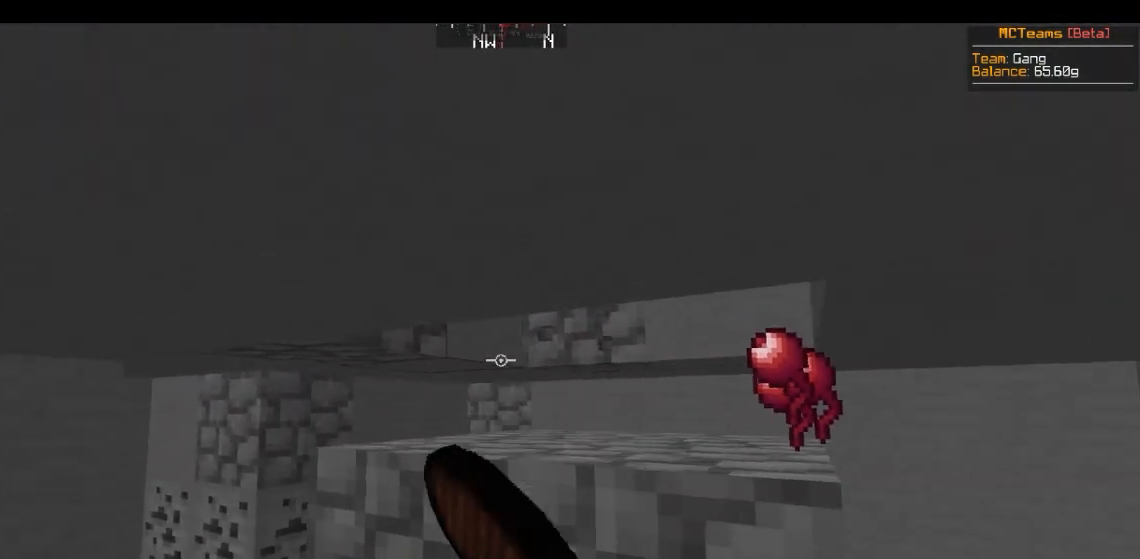
{"keys": ["a"], "mouse": [], "events": [[66, "w", "down"], [400, "w", "up"], [483, "mouse_left", "up"]]}
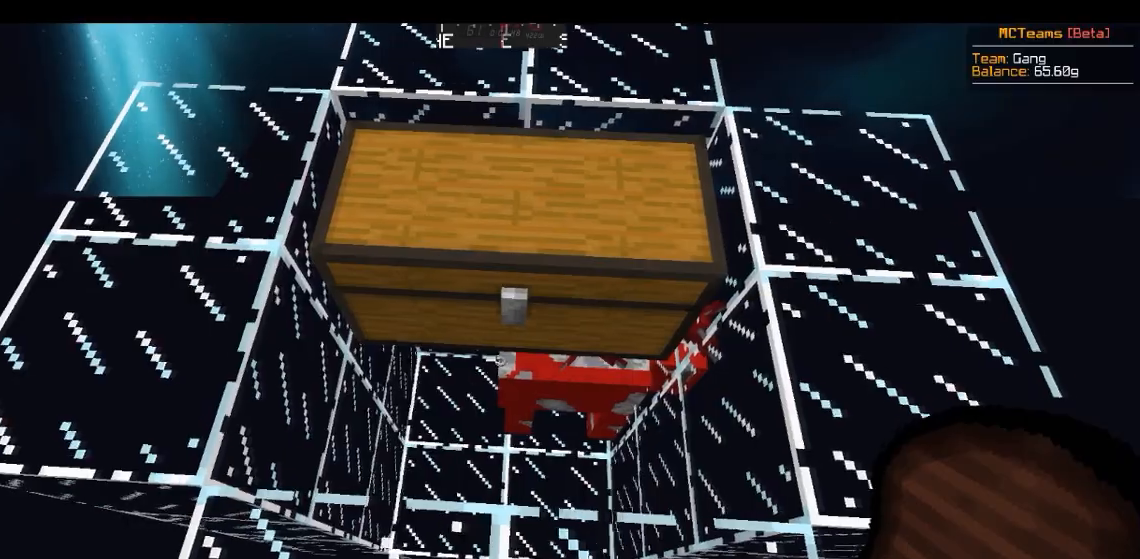
{"keys": ["a", "w"], "mouse": [], "events": [[83, "w", "down"]]}
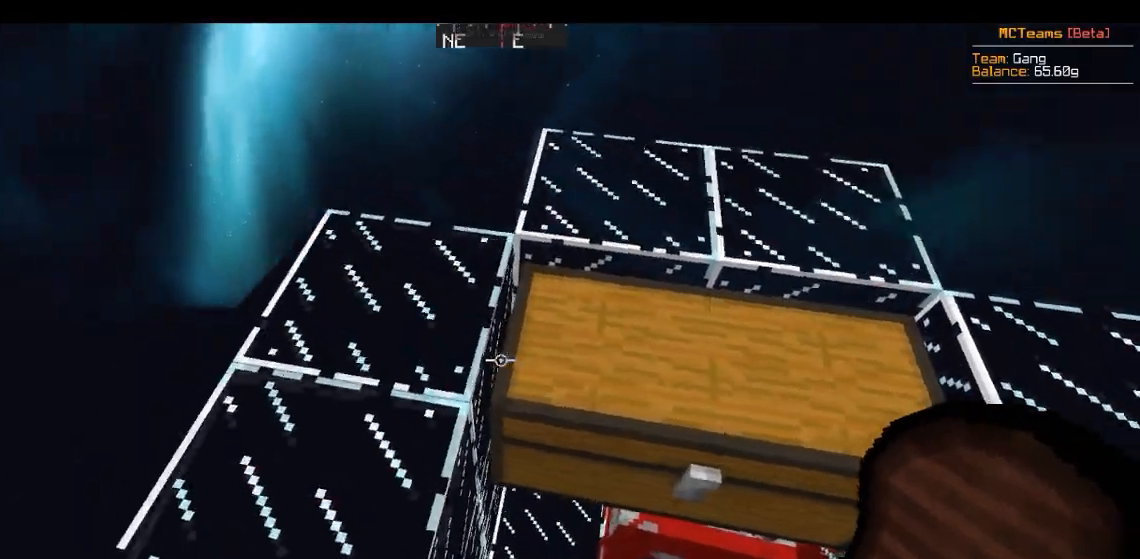
{"keys": ["a", "d", "w"], "mouse": [], "events": [[433, "d", "down"]]}
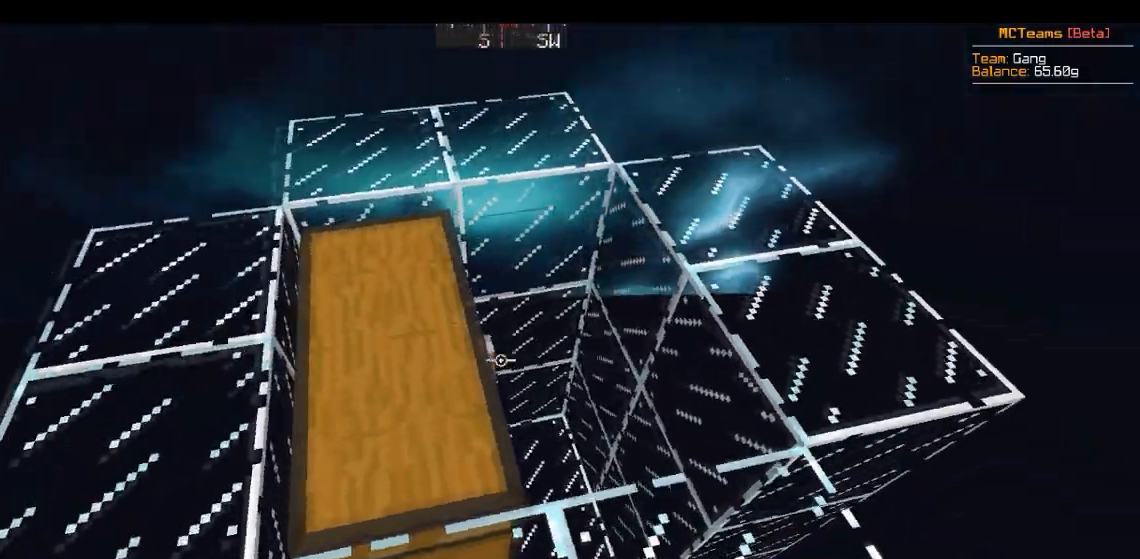
{"keys": ["d"], "mouse": [], "events": [[67, "a", "up"], [434, "w", "up"]]}
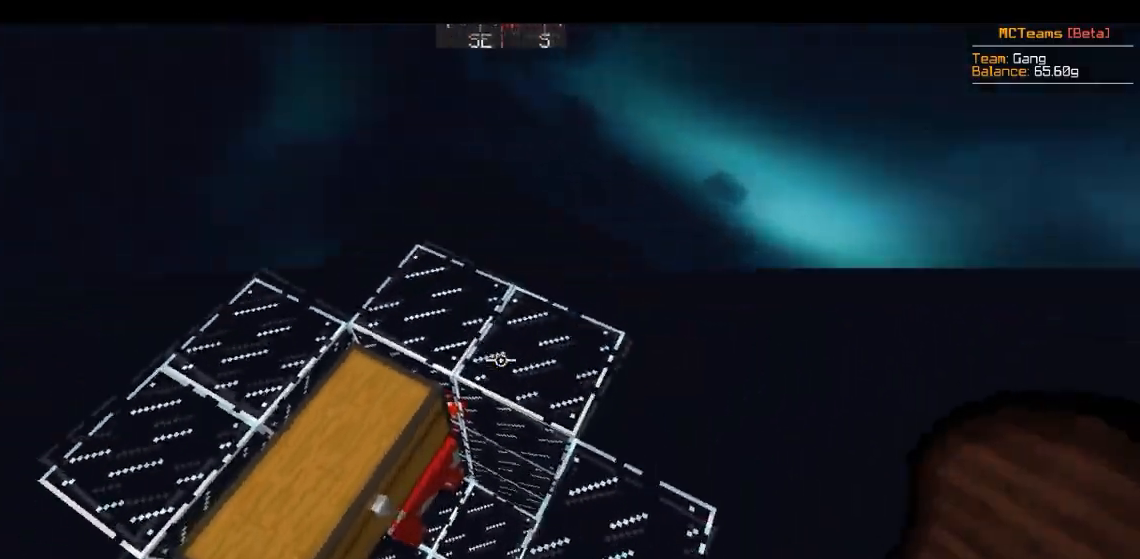
{"keys": ["a", "w"], "mouse": [], "events": [[33, "a", "down"], [33, "d", "up"], [216, "w", "down"]]}
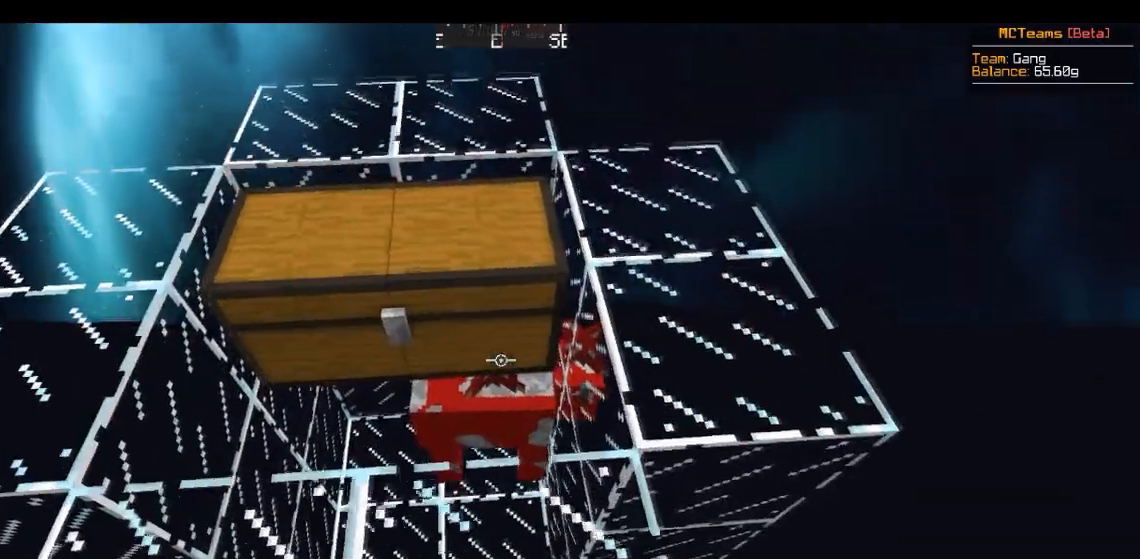
{"keys": ["a"], "mouse": [], "events": [[400, "w", "up"]]}
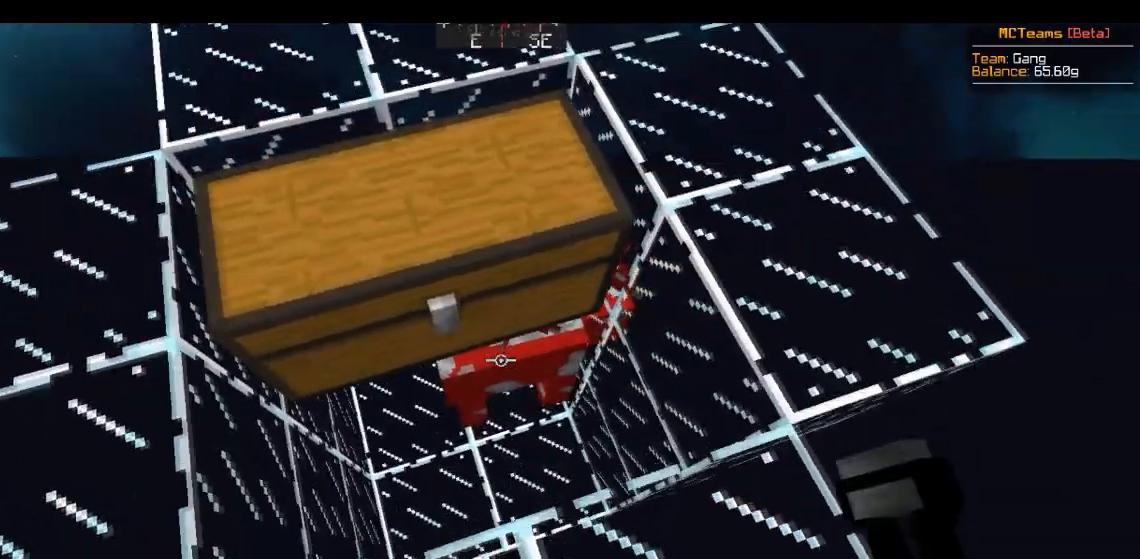
{"keys": ["d"], "mouse": [], "events": [[83, "a", "up"], [83, "d", "down"], [183, "w", "down"], [200, "a", "down"], [267, "d", "up"], [400, "a", "up"], [400, "w", "up"], [483, "d", "down"]]}
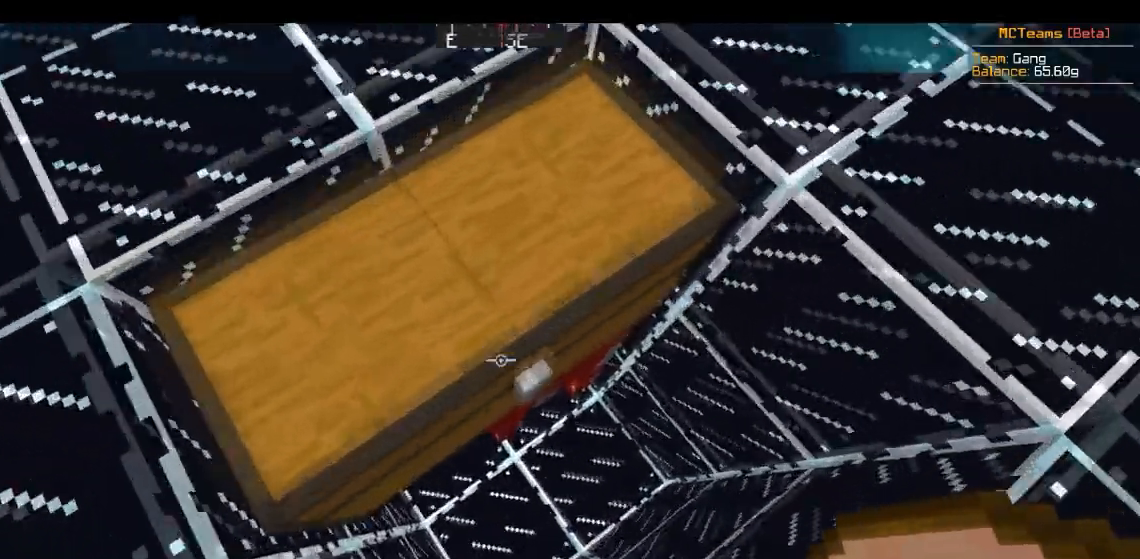
{"keys": [], "mouse": ["right"], "events": [[84, "d", "up"], [84, "s", "down"], [284, "mouse_right", "down"], [300, "s", "up"]]}
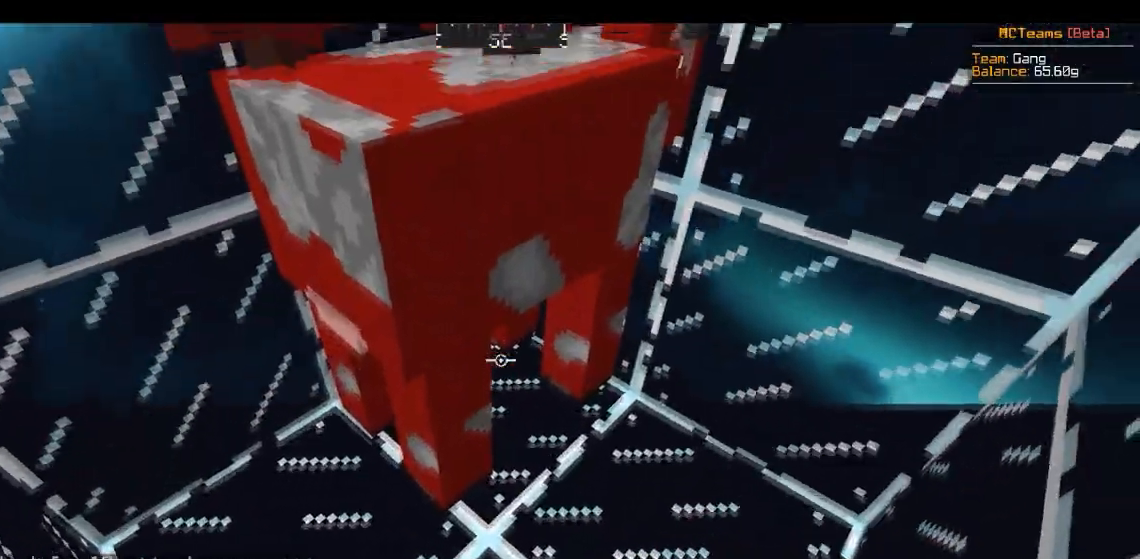
{"keys": [], "mouse": ["right"], "events": []}
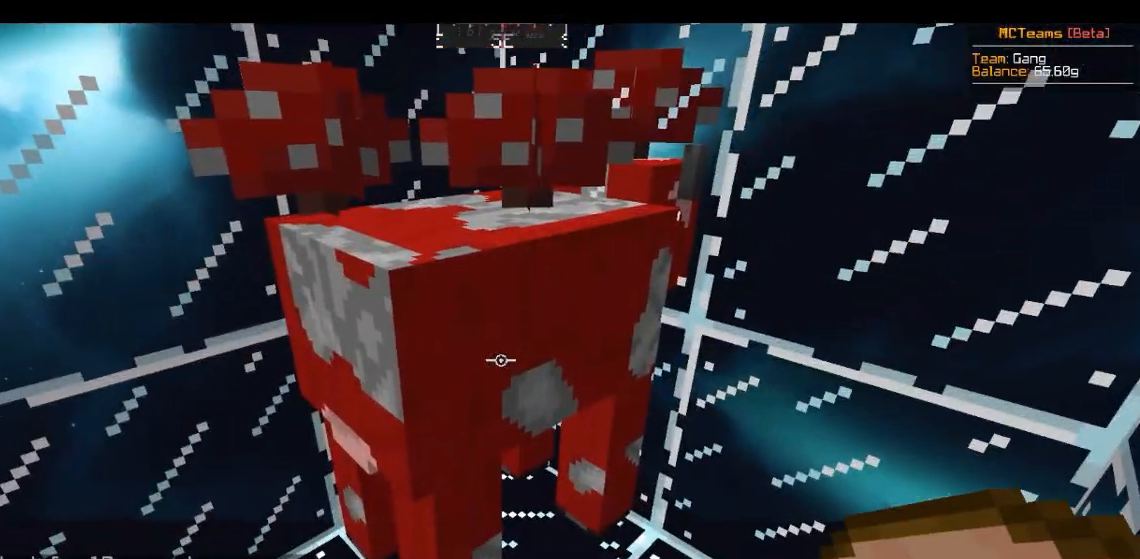
{"keys": ["d"], "mouse": [], "events": [[417, "mouse_right", "up"], [434, "d", "down"]]}
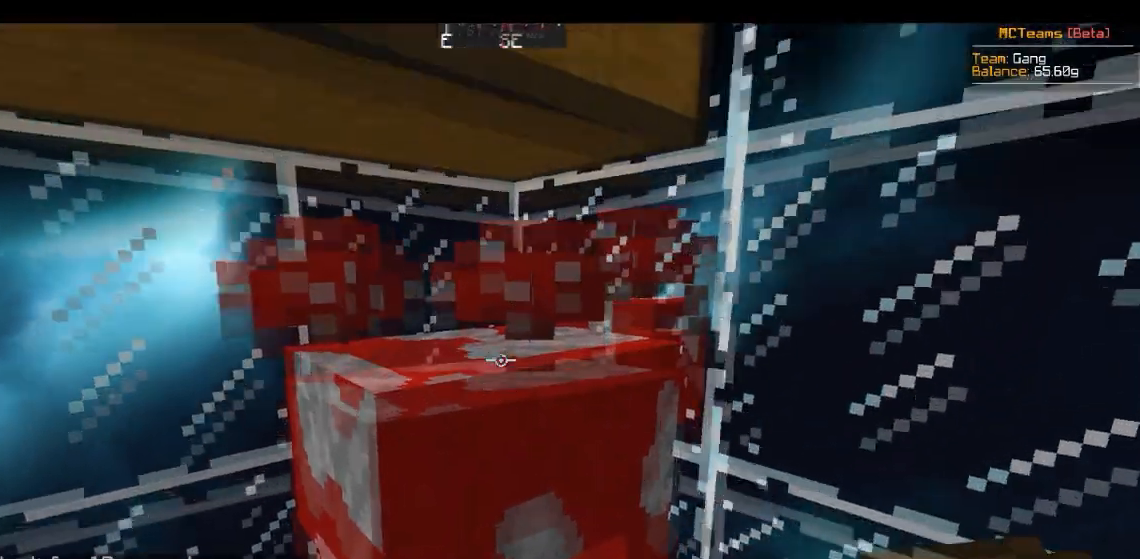
{"keys": [], "mouse": [], "events": [[133, "mouse_right", "down"], [166, "d", "up"], [283, "mouse_right", "up"]]}
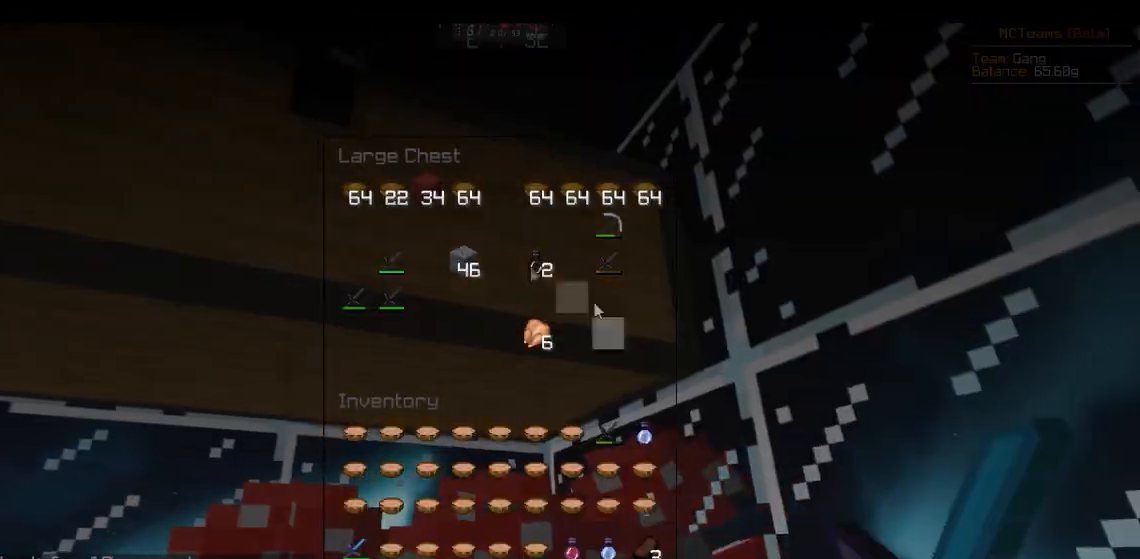
{"keys": [], "mouse": [], "events": []}
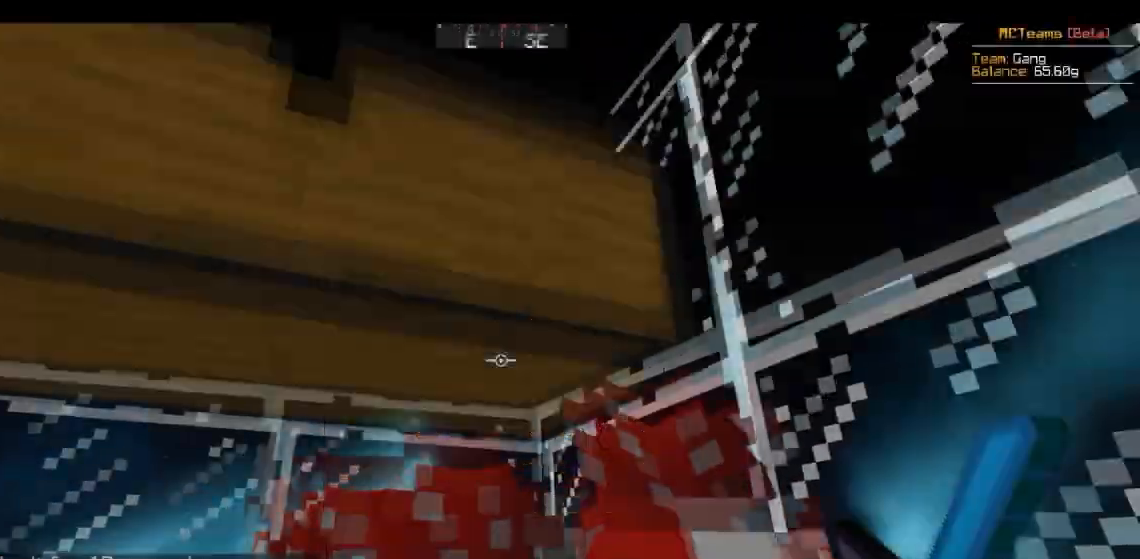
{"keys": ["a"], "mouse": [], "events": [[133, "a", "down"]]}
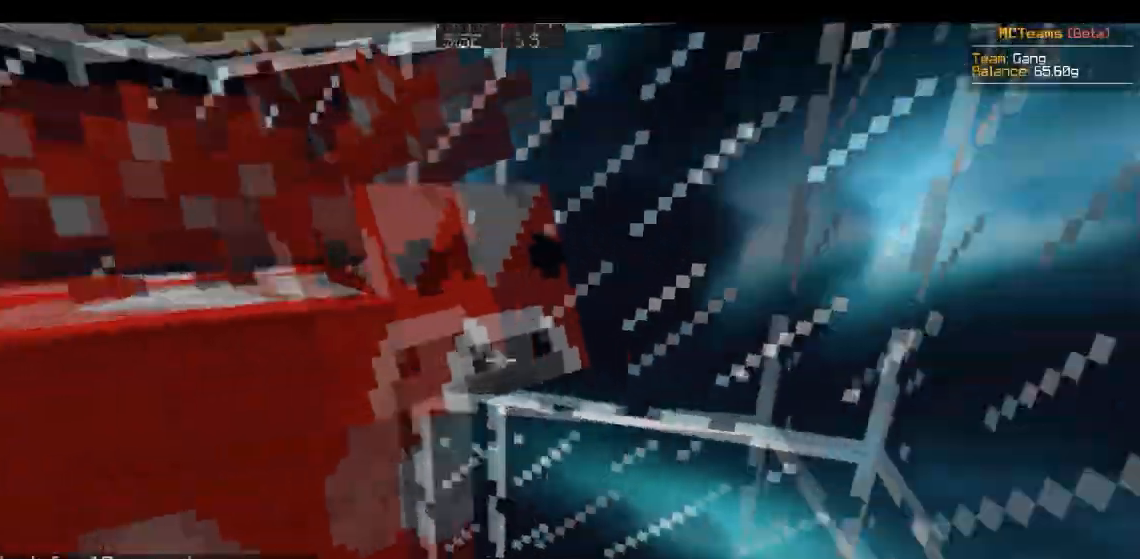
{"keys": ["a"], "mouse": [], "events": [[67, "d", "down"], [200, "a", "up"], [350, "a", "down"], [384, "d", "up"]]}
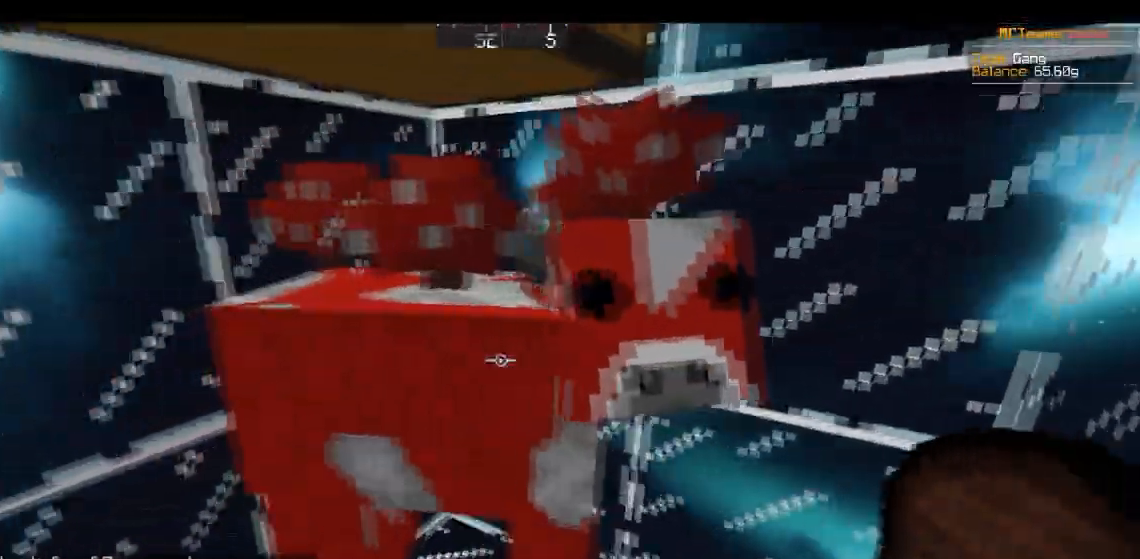
{"keys": ["d"], "mouse": [], "events": [[33, "a", "up"], [50, "d", "down"], [216, "a", "down"], [216, "d", "up"], [383, "a", "up"], [383, "d", "down"]]}
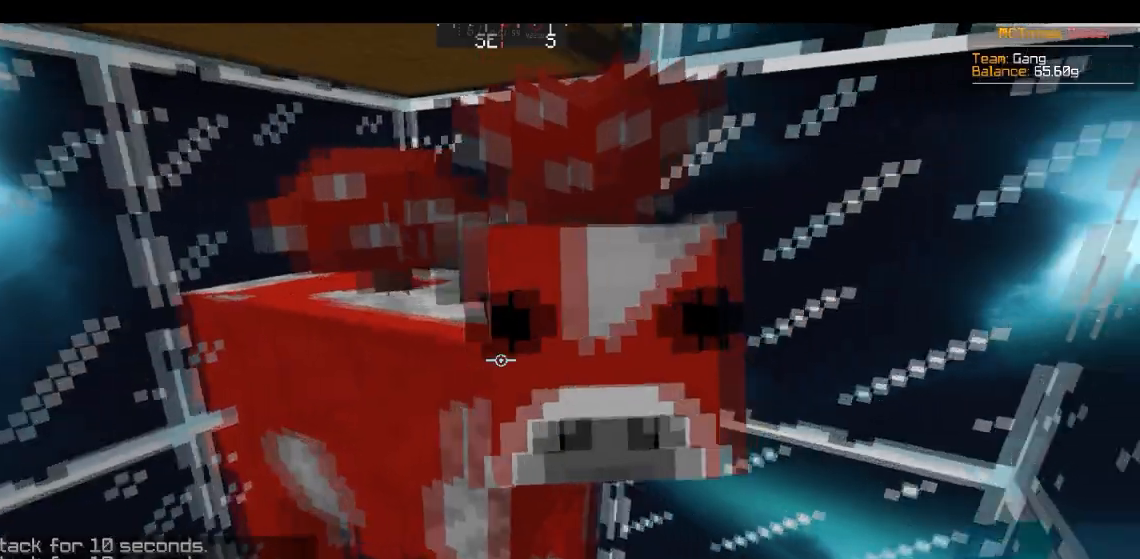
{"keys": ["w"], "mouse": [], "events": [[33, "d", "up"], [50, "w", "down"], [167, "d", "down"], [367, "d", "up"]]}
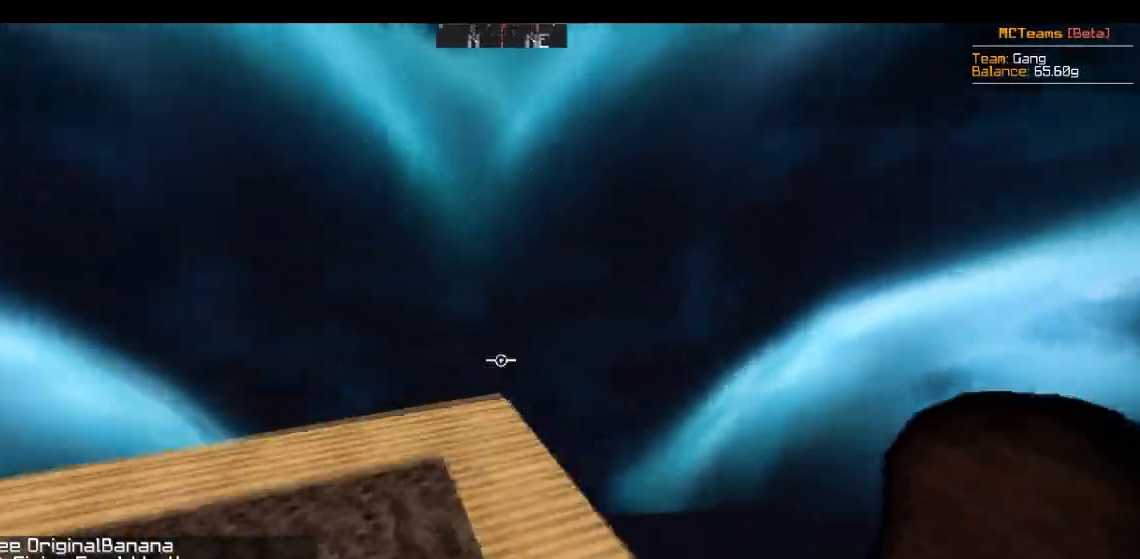
{"keys": ["d", "w"], "mouse": [], "events": [[16, "d", "down"], [166, "d", "up"], [467, "d", "down"]]}
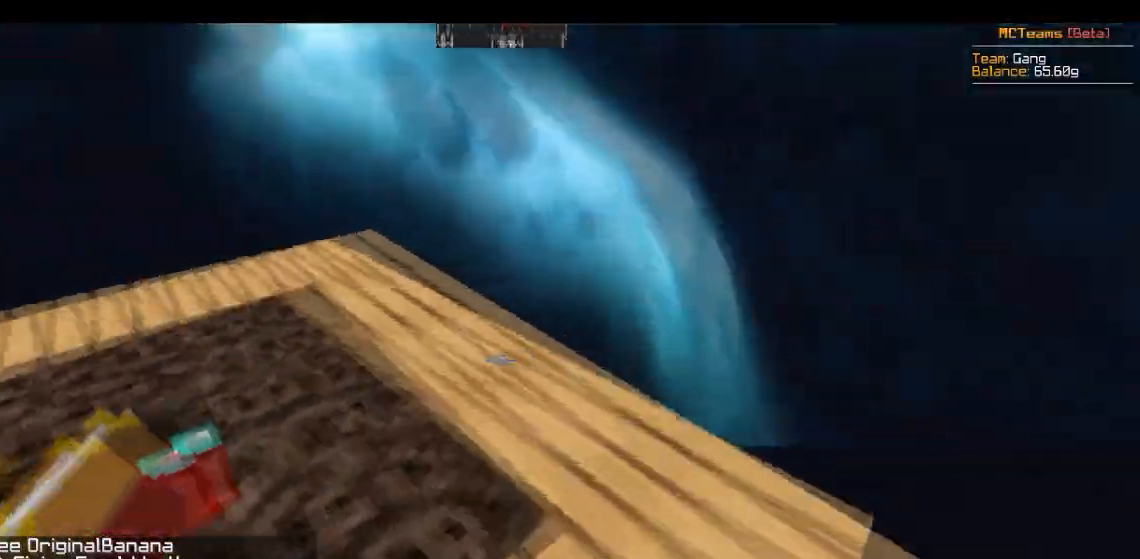
{"keys": ["d", "w"], "mouse": [], "events": [[134, "w", "up"], [484, "w", "down"]]}
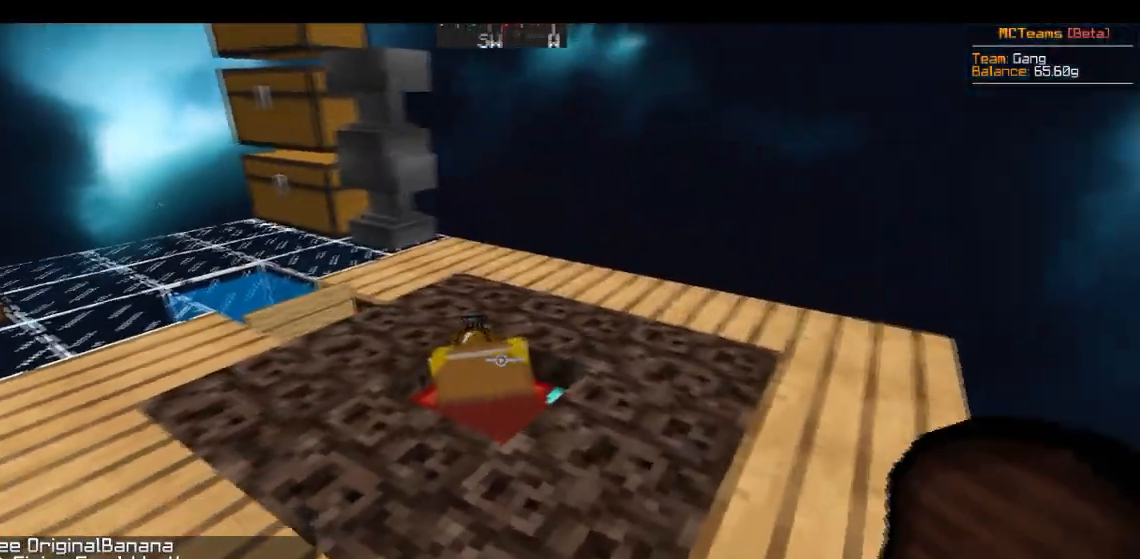
{"keys": ["d", "w"], "mouse": [], "events": []}
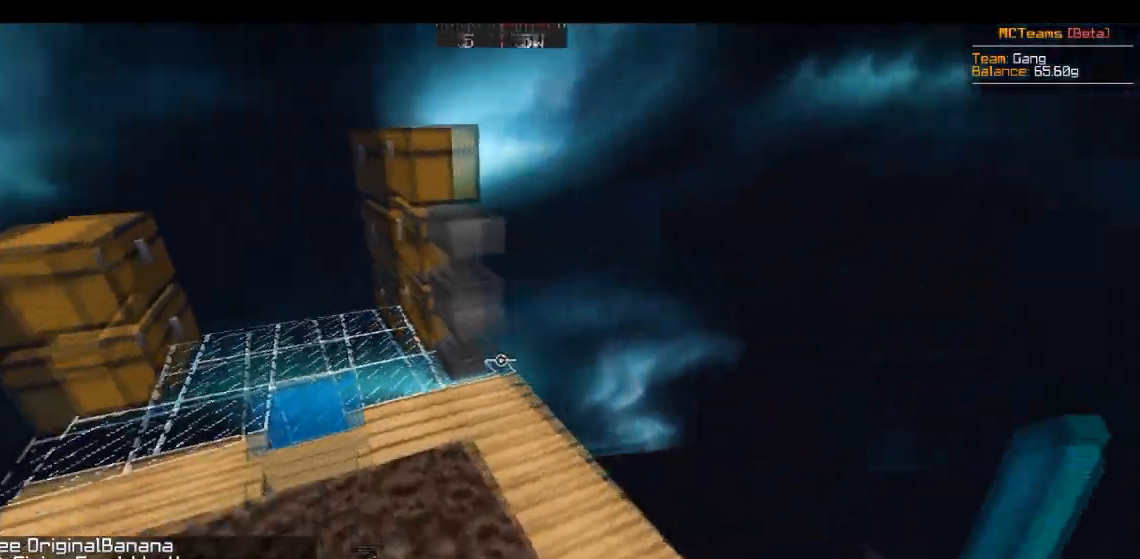
{"keys": ["d", "w"], "mouse": [], "events": [[184, "d", "up"], [334, "d", "down"]]}
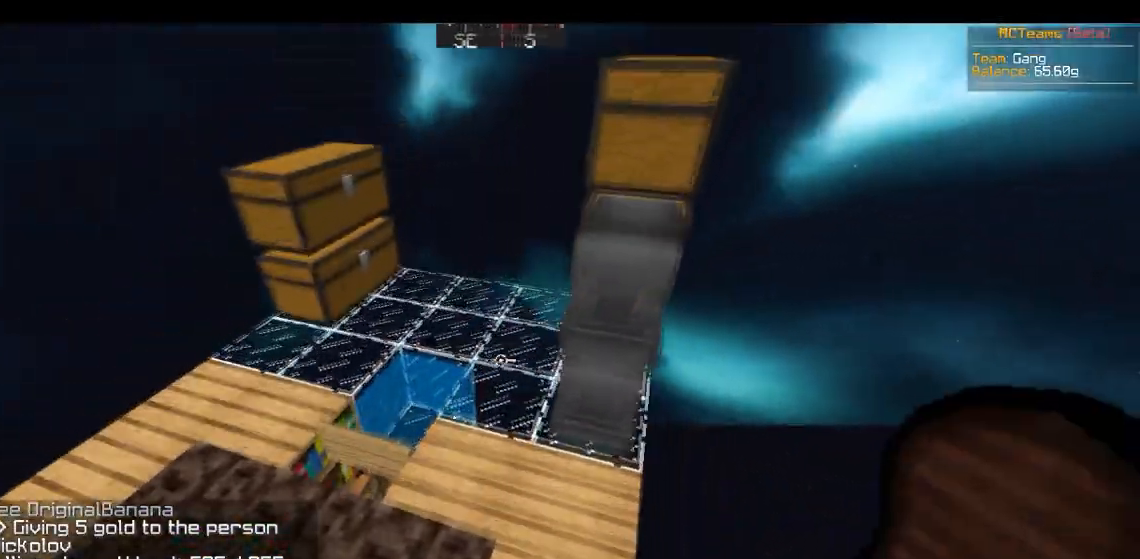
{"keys": ["a", "w"], "mouse": [], "events": [[100, "d", "up"], [216, "a", "down"]]}
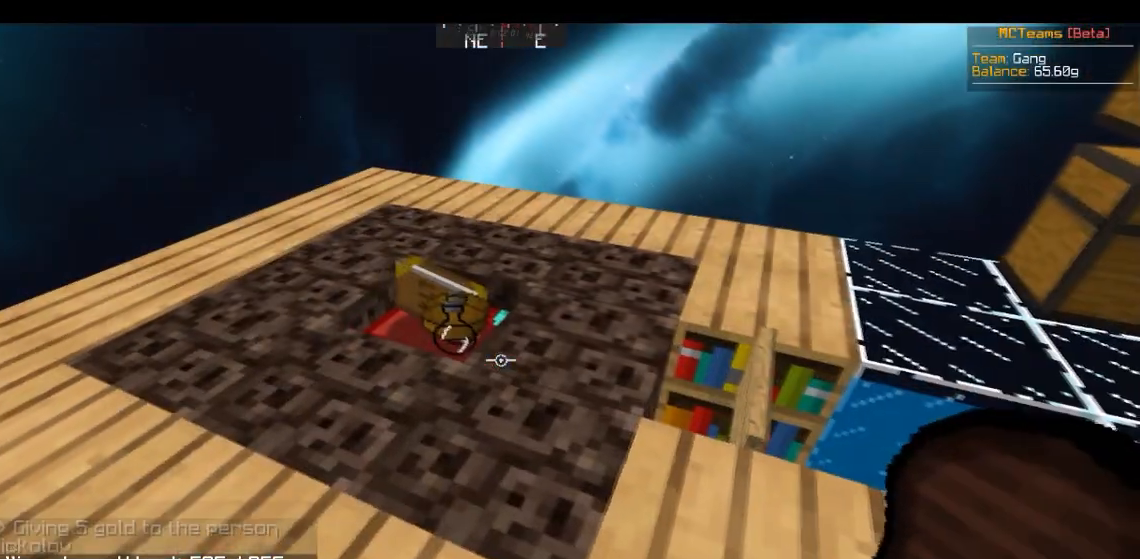
{"keys": ["a", "w"], "mouse": [], "events": [[300, "w", "up"], [384, "w", "down"]]}